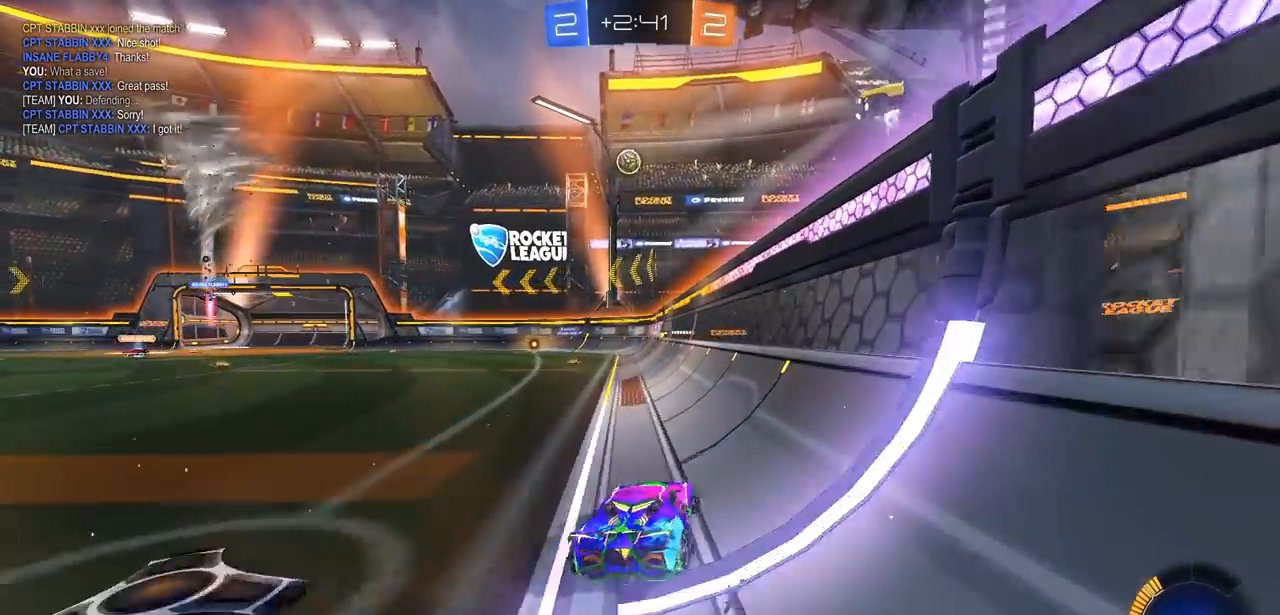
Gameplay with a controller (PlayStation layout); each line is a JSON object with the inputs held at the frame after it. "events" lists button and stick changes between this image and that frame as [ms after this image, input, new state], when the widget could be followed in between.
{"buttons": ["CIRCLE", "R2"], "left_stick": "center", "right_stick": "center", "events": [[150, "CIRCLE", "down"], [183, "left_stick", "center"]]}
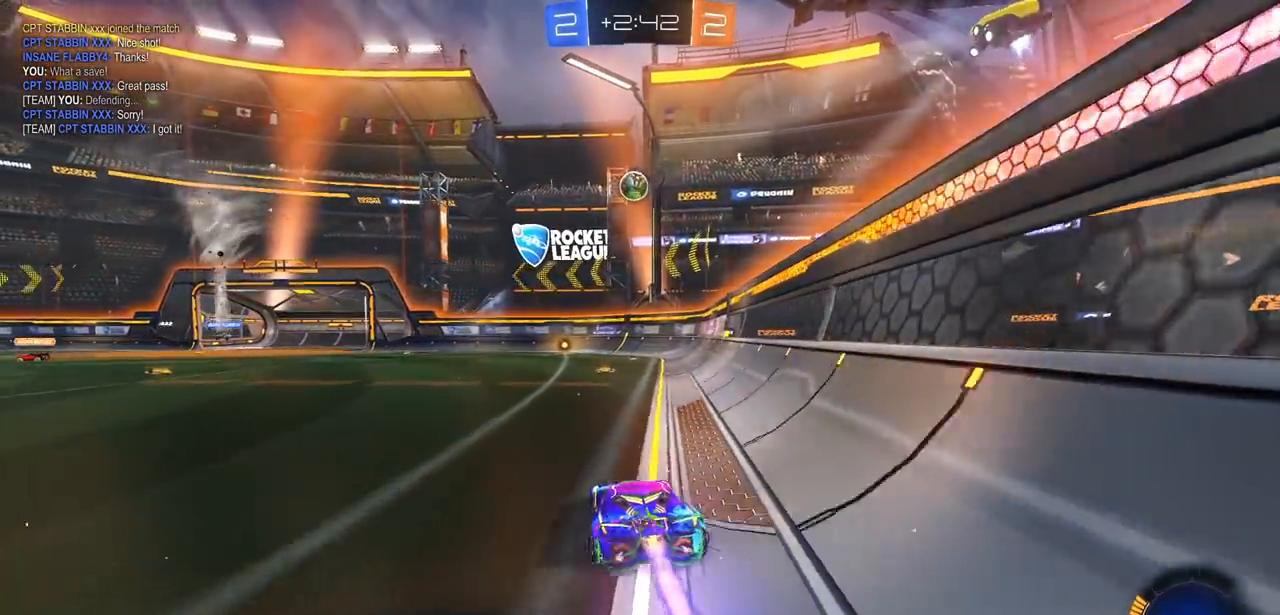
{"buttons": ["CROSS", "CIRCLE", "R2"], "left_stick": "up", "right_stick": "center", "events": [[50, "left_stick", "down-left"], [67, "CROSS", "down"], [317, "left_stick", "down-right"], [383, "left_stick", "up"]]}
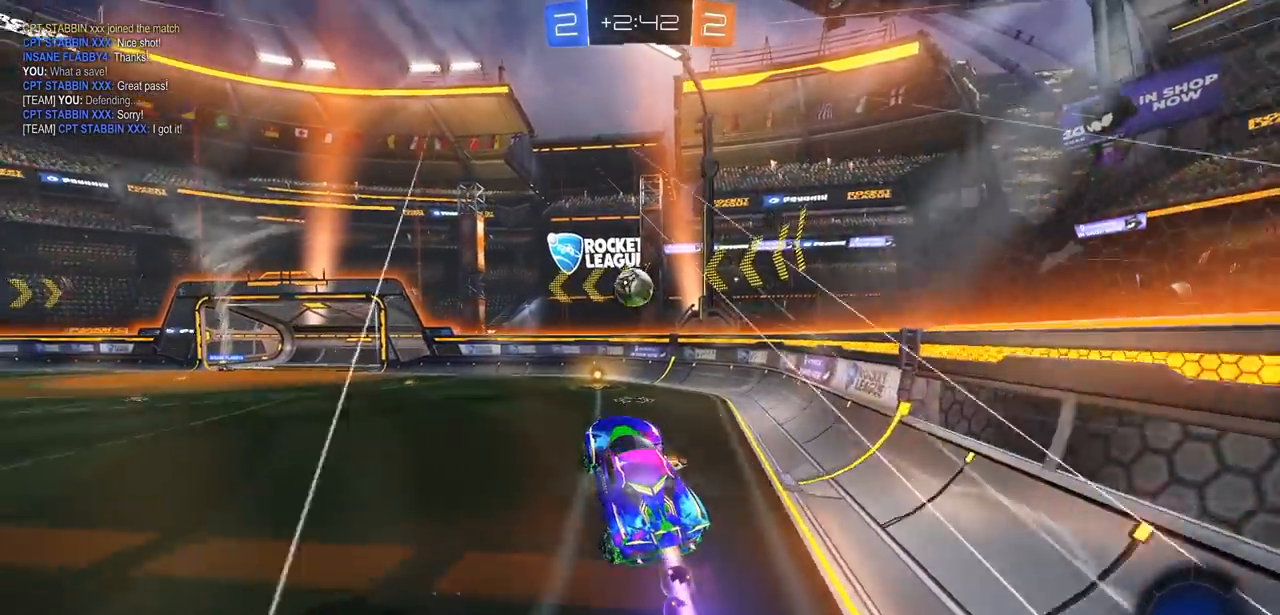
{"buttons": ["CROSS", "CIRCLE", "R2"], "left_stick": "center", "right_stick": "center", "events": [[50, "left_stick", "up-right"], [167, "left_stick", "center"], [300, "left_stick", "right"], [417, "left_stick", "center"]]}
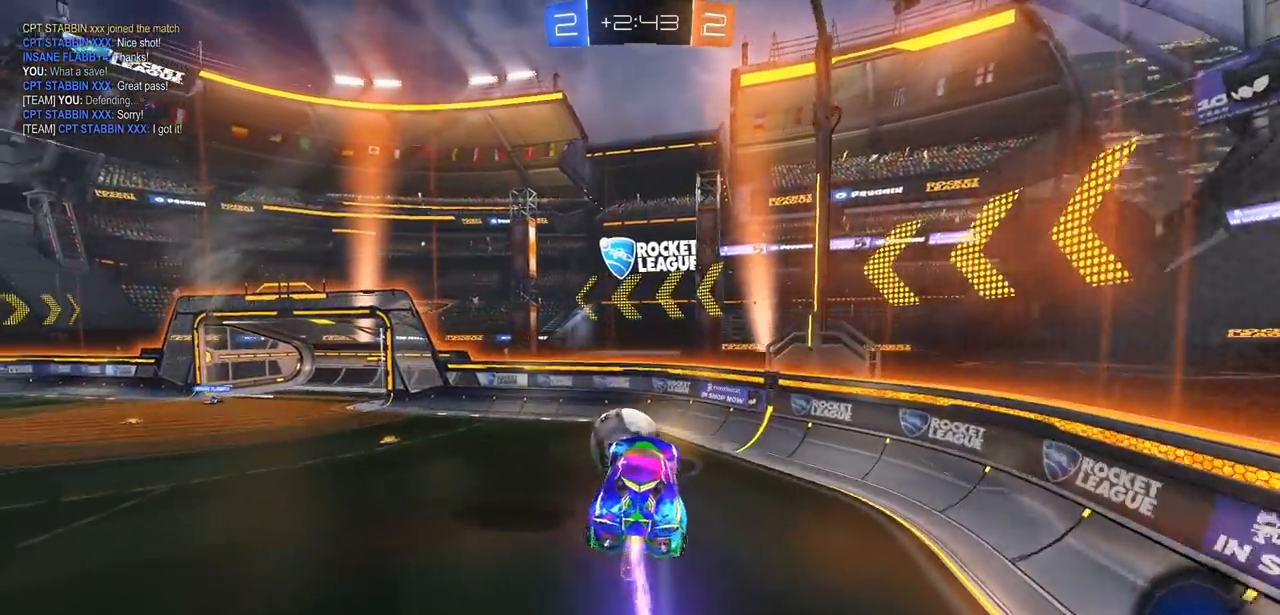
{"buttons": [], "left_stick": "center", "right_stick": "center", "events": [[83, "left_stick", "left"], [183, "left_stick", "center"], [200, "CIRCLE", "up"], [200, "CROSS", "up"], [233, "R2", "up"], [267, "CIRCLE", "down"], [267, "CROSS", "down"], [333, "CIRCLE", "up"], [367, "CROSS", "up"]]}
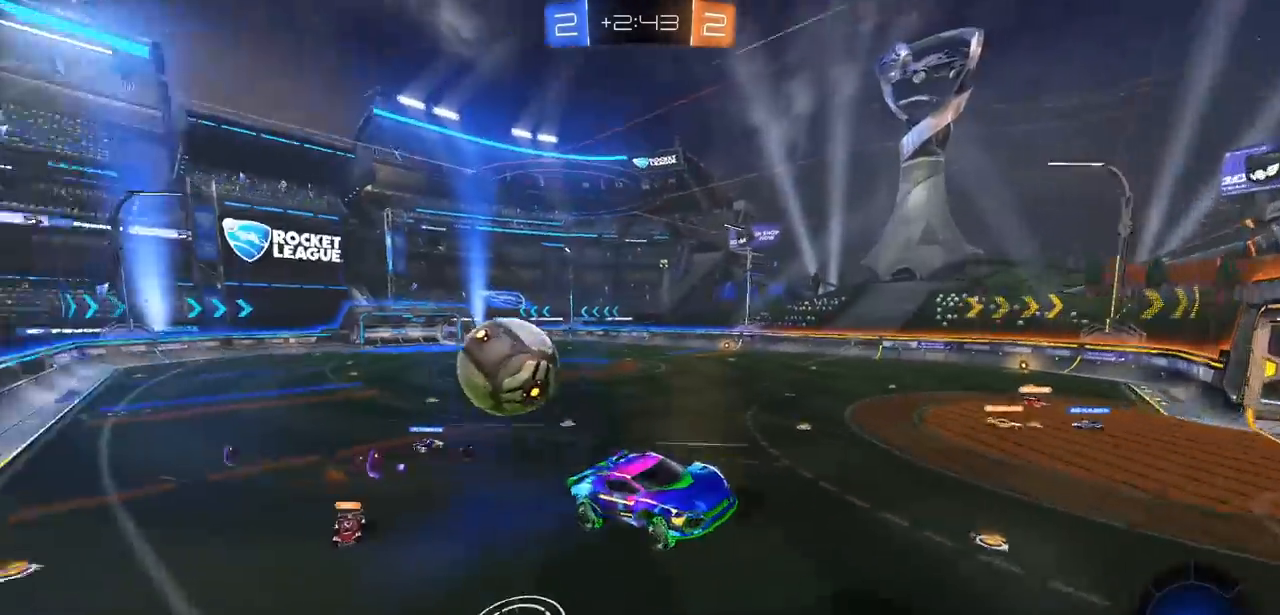
{"buttons": ["R2"], "left_stick": "right", "right_stick": "center", "events": [[183, "left_stick", "right"], [300, "L1", "down"], [333, "R2", "down"], [383, "L1", "up"]]}
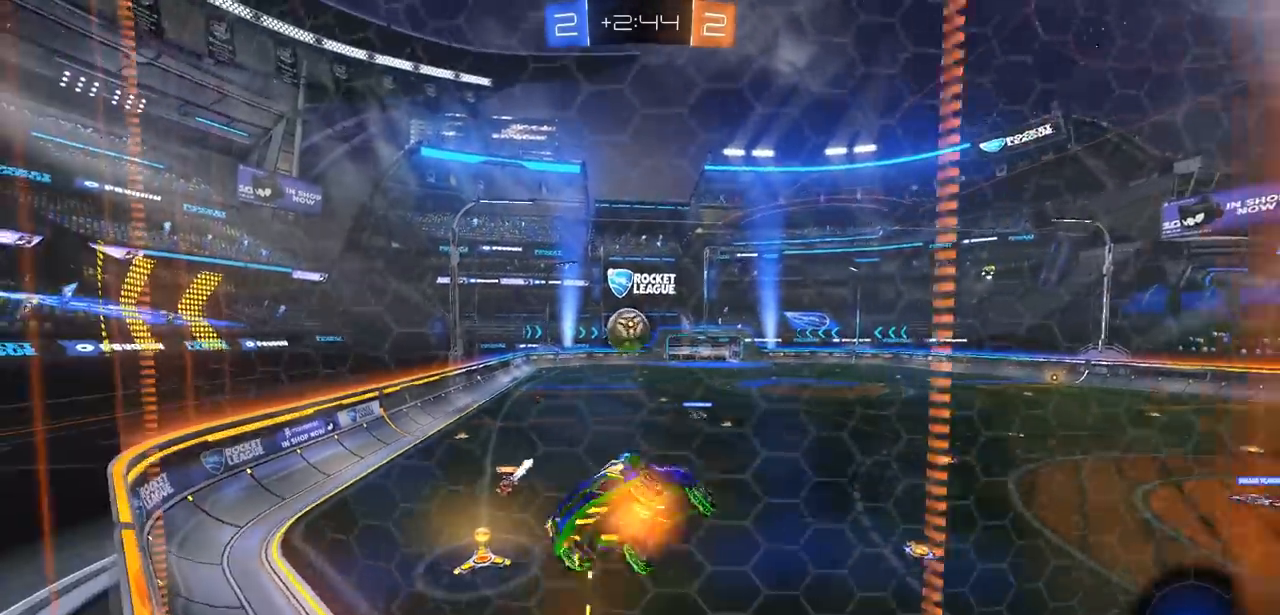
{"buttons": ["CIRCLE", "R2"], "left_stick": "right", "right_stick": "center", "events": [[367, "CIRCLE", "down"]]}
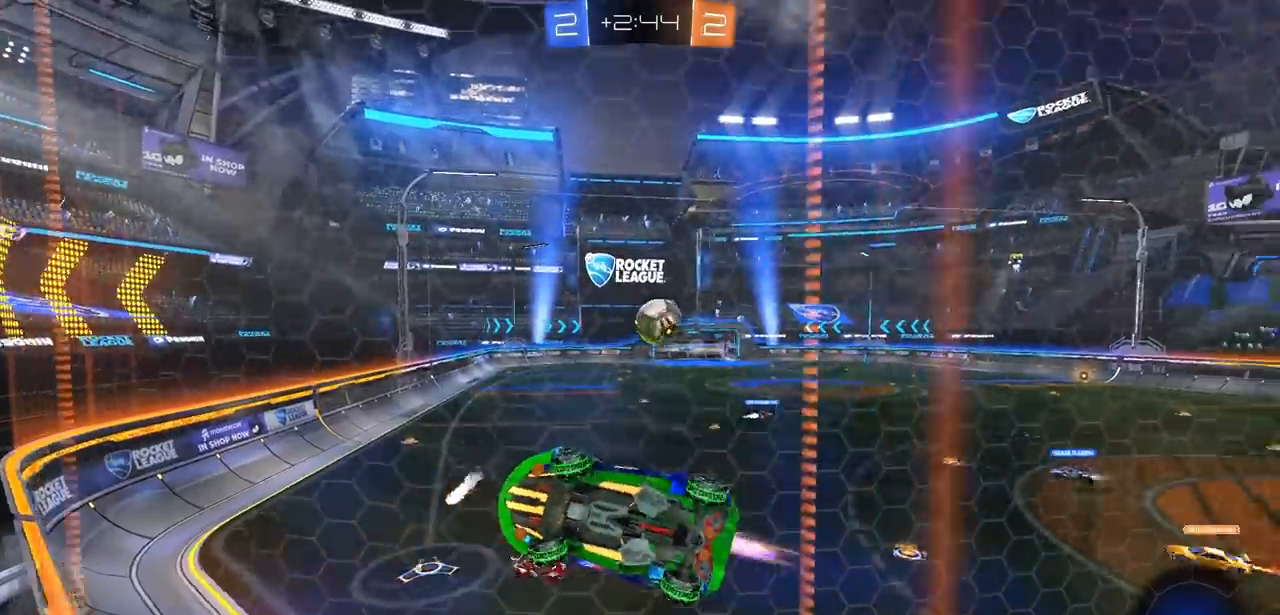
{"buttons": ["CIRCLE", "R2"], "left_stick": "center", "right_stick": "center", "events": [[417, "left_stick", "center"]]}
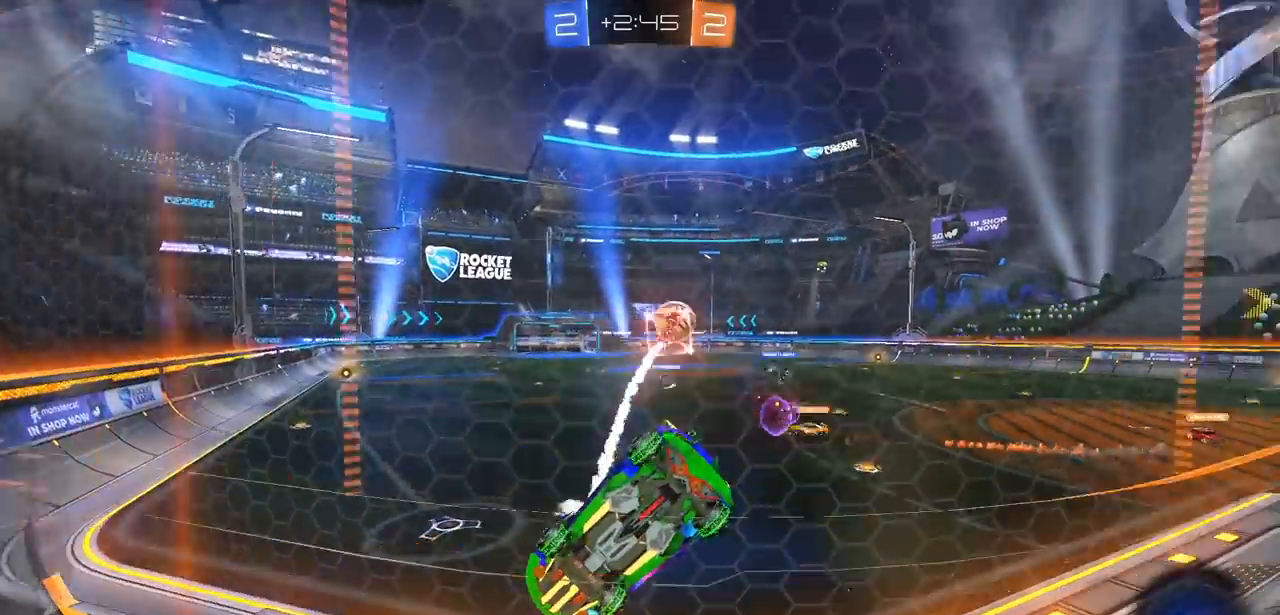
{"buttons": ["CIRCLE", "R2"], "left_stick": "right", "right_stick": "center", "events": [[433, "left_stick", "right"]]}
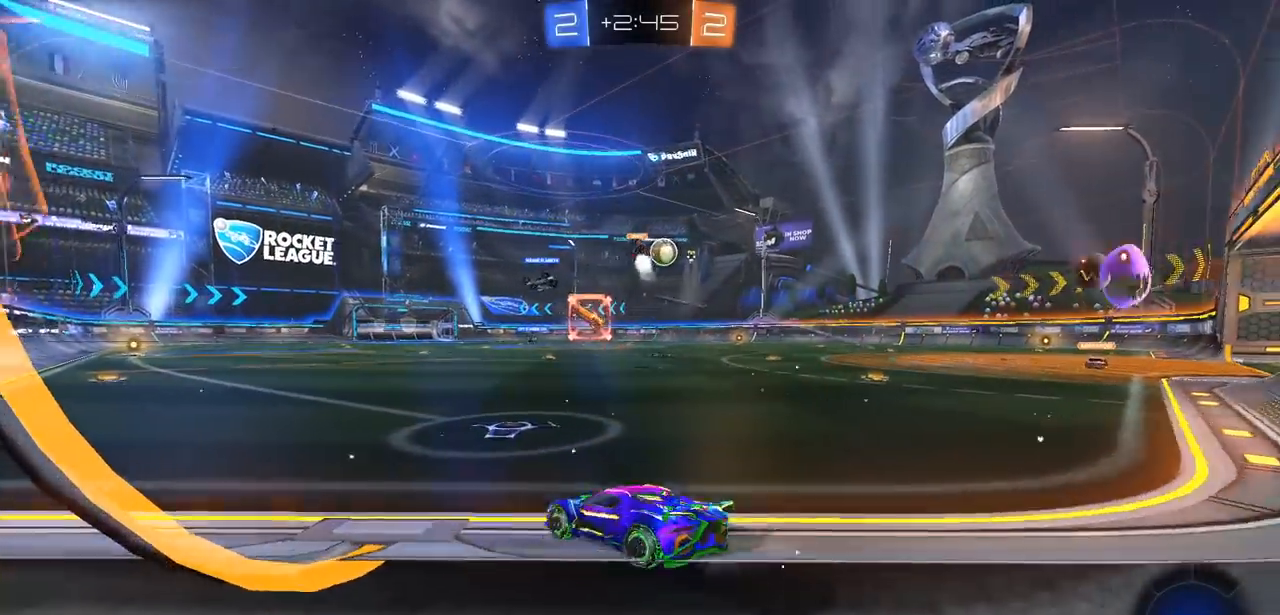
{"buttons": ["CIRCLE", "R2"], "left_stick": "center", "right_stick": "center", "events": [[83, "L3", "down"], [200, "L3", "up"], [283, "left_stick", "center"]]}
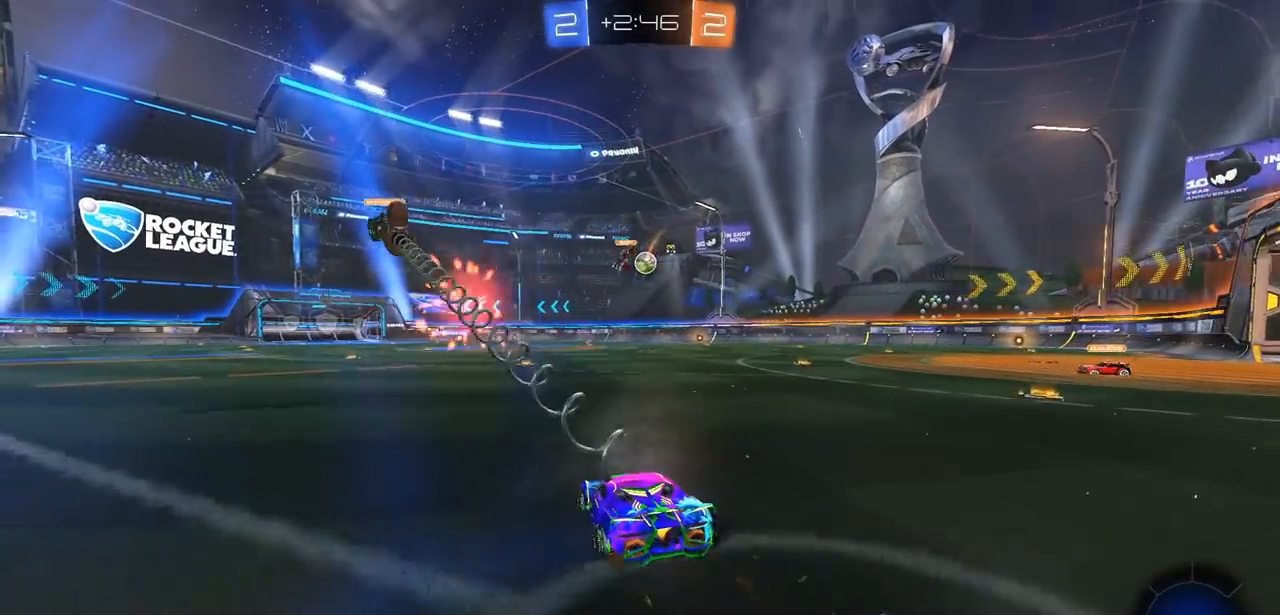
{"buttons": ["R2"], "left_stick": "up", "right_stick": "center", "events": [[50, "left_stick", "up"], [100, "CIRCLE", "up"], [100, "CROSS", "down"], [183, "CROSS", "up"], [233, "CROSS", "down"], [300, "CROSS", "up"], [400, "CROSS", "down"], [483, "CROSS", "up"]]}
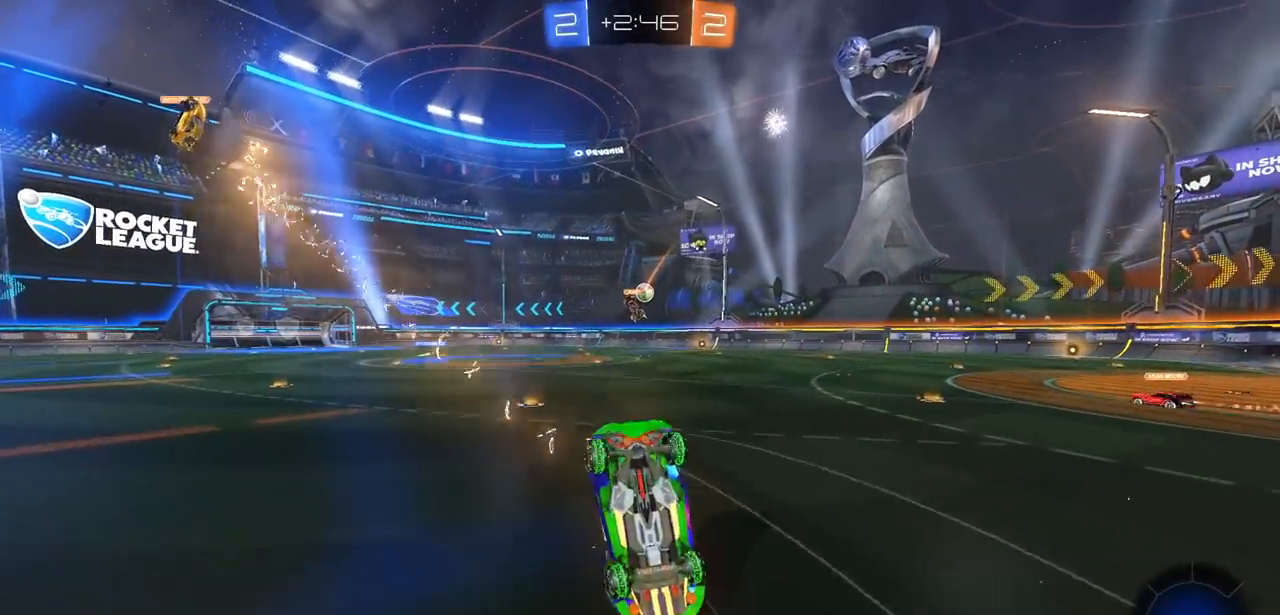
{"buttons": ["R2"], "left_stick": "center", "right_stick": "center", "events": [[50, "CROSS", "down"], [150, "CROSS", "up"], [383, "left_stick", "center"]]}
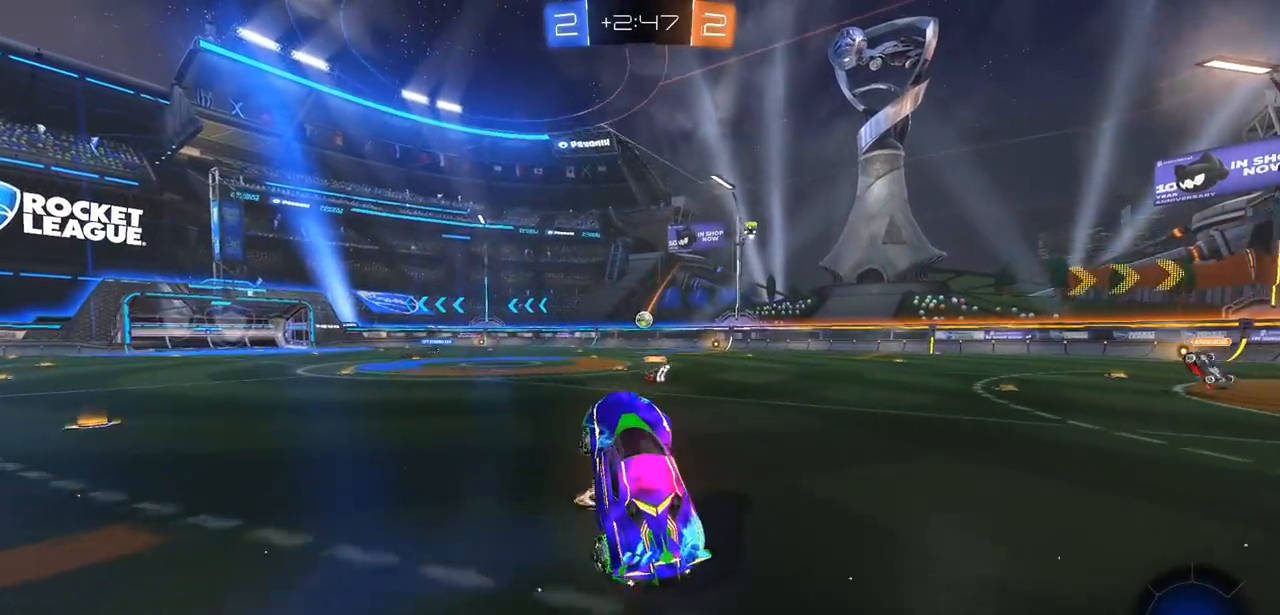
{"buttons": ["CIRCLE", "R2"], "left_stick": "left", "right_stick": "center", "events": [[83, "left_stick", "left"], [217, "left_stick", "center"], [350, "CIRCLE", "down"], [367, "left_stick", "left"]]}
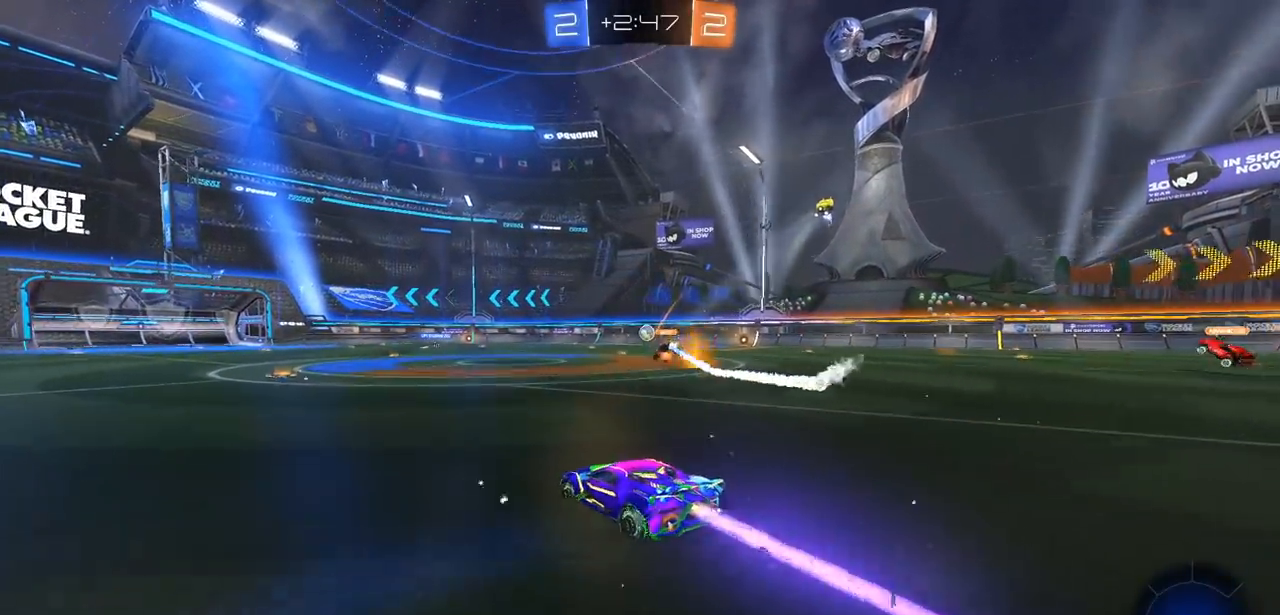
{"buttons": ["R2"], "left_stick": "up", "right_stick": "center", "events": [[67, "CROSS", "down"], [83, "left_stick", "up"], [100, "CIRCLE", "up"], [183, "CROSS", "up"], [233, "CROSS", "down"], [317, "CROSS", "up"], [367, "CROSS", "down"], [483, "CROSS", "up"]]}
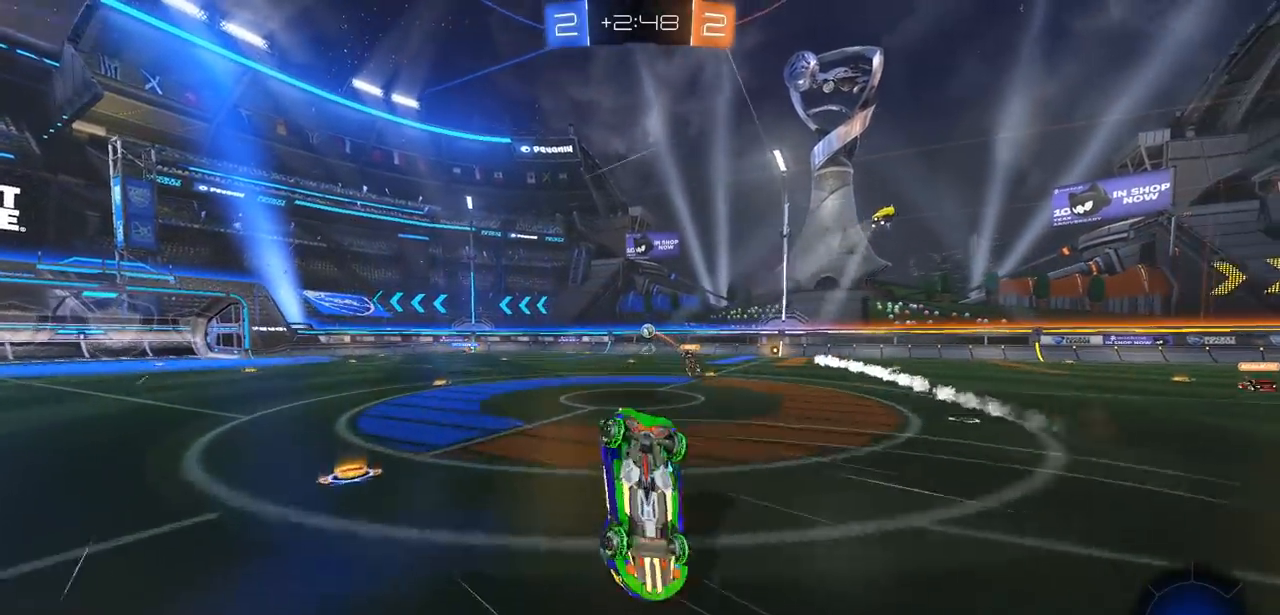
{"buttons": ["R2"], "left_stick": "center", "right_stick": "center", "events": [[50, "left_stick", "center"]]}
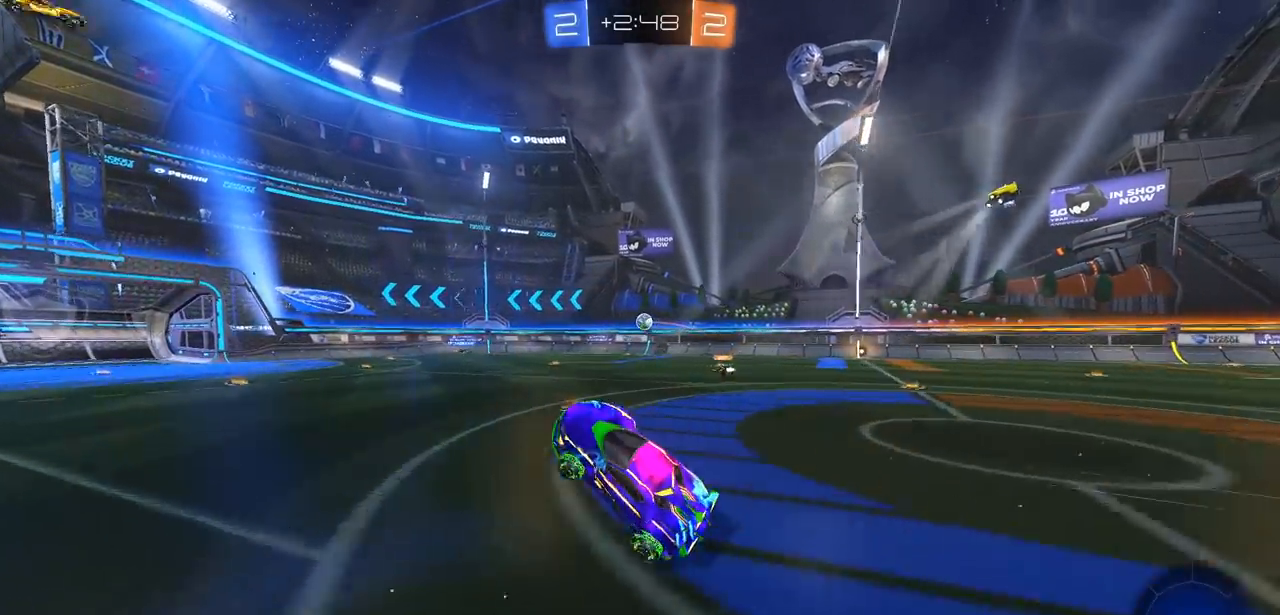
{"buttons": ["CIRCLE", "R2"], "left_stick": "center", "right_stick": "center", "events": [[183, "left_stick", "right"], [317, "CIRCLE", "down"], [350, "left_stick", "center"]]}
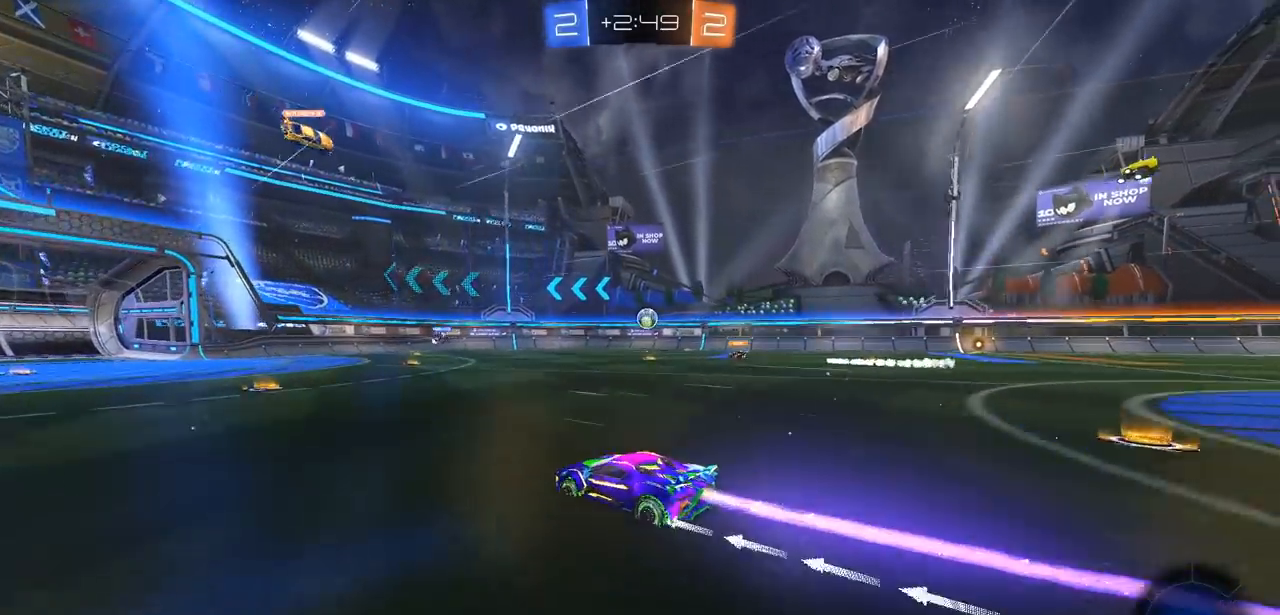
{"buttons": ["CIRCLE", "R2"], "left_stick": "center", "right_stick": "center", "events": [[33, "left_stick", "up-left"], [150, "left_stick", "center"], [283, "left_stick", "right"], [483, "left_stick", "center"]]}
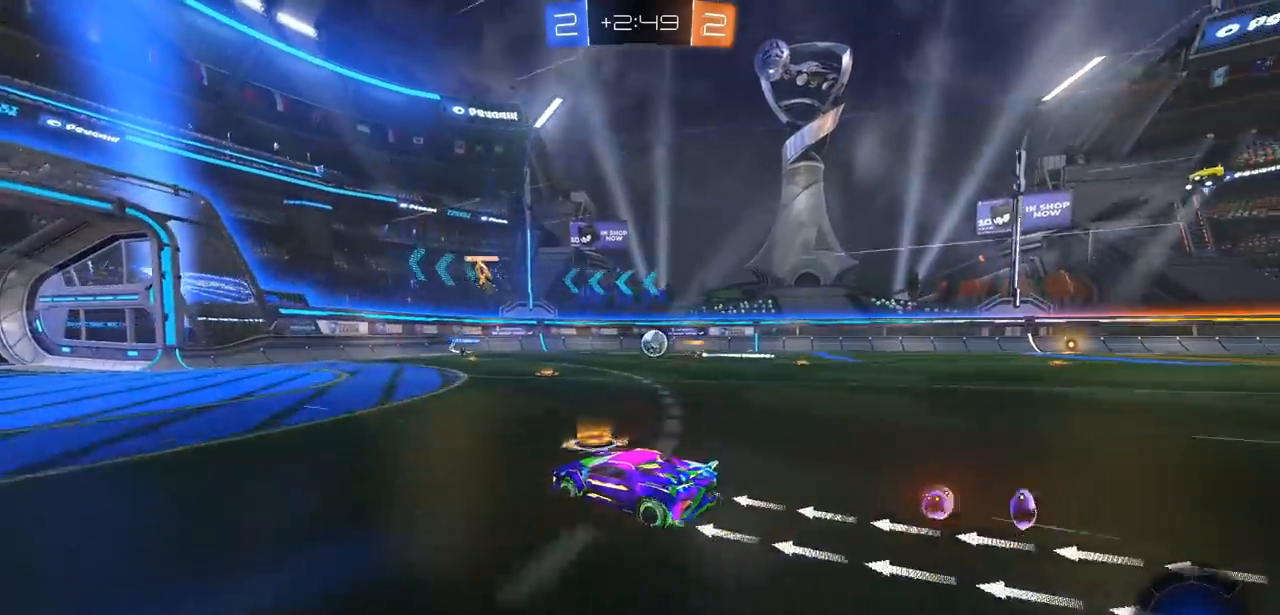
{"buttons": ["R2"], "left_stick": "right", "right_stick": "center", "events": [[283, "CIRCLE", "up"], [450, "left_stick", "right"]]}
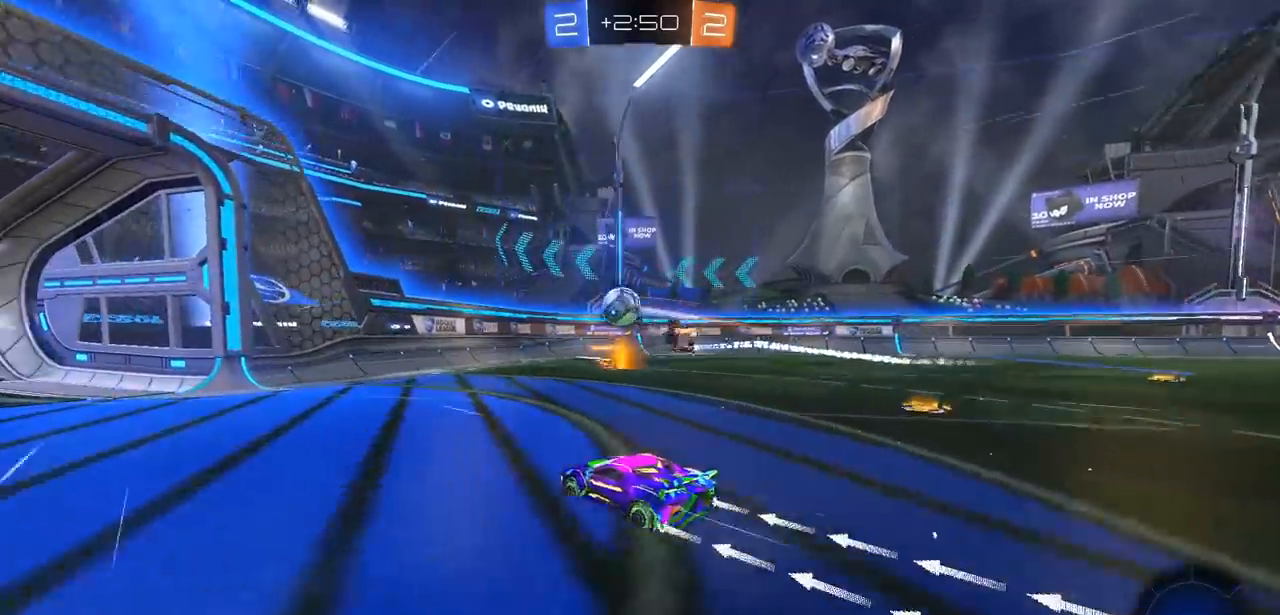
{"buttons": ["L2"], "left_stick": "right", "right_stick": "center", "events": [[17, "L1", "down"], [33, "R2", "up"], [133, "L1", "up"], [183, "L2", "down"]]}
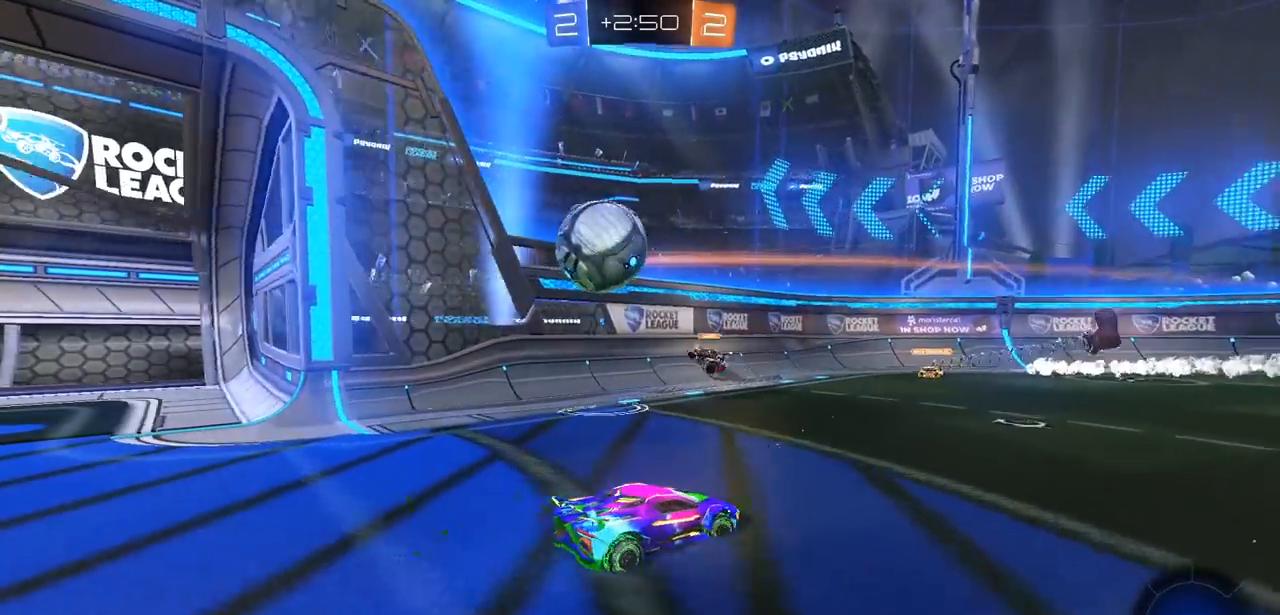
{"buttons": ["L1", "R2"], "left_stick": "right", "right_stick": "center", "events": [[17, "L2", "up"], [83, "CIRCLE", "down"], [133, "CROSS", "down"], [183, "CROSS", "up"], [217, "CIRCLE", "up"], [417, "L1", "down"], [467, "R2", "down"]]}
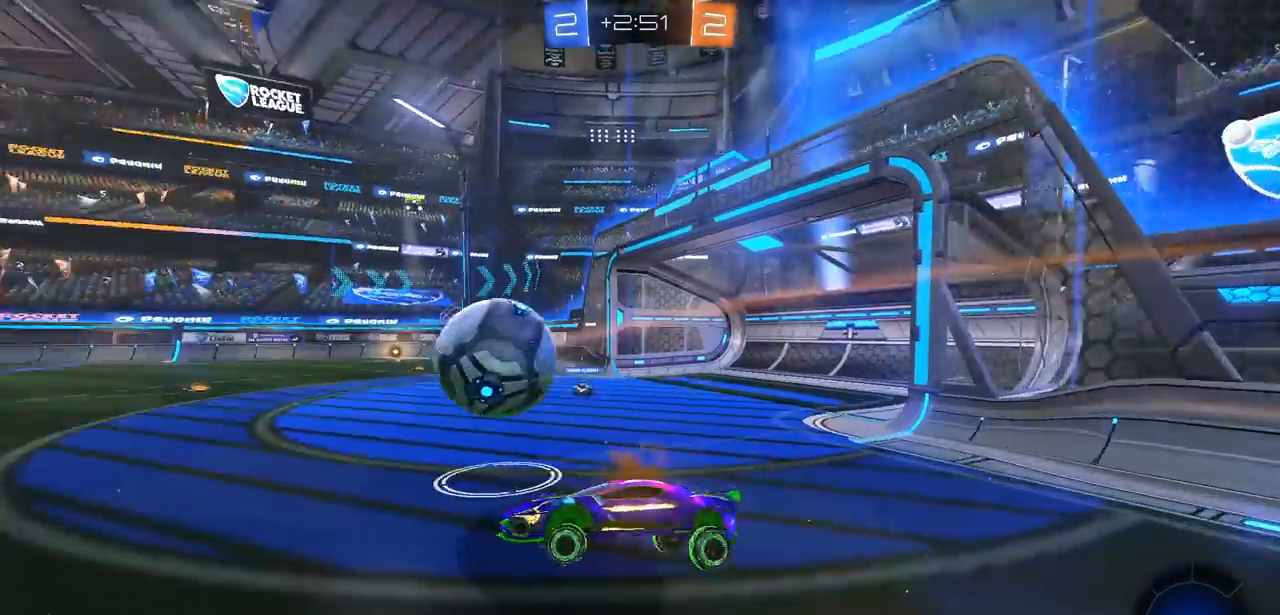
{"buttons": ["R2"], "left_stick": "center", "right_stick": "center", "events": [[67, "L1", "up"], [350, "left_stick", "center"]]}
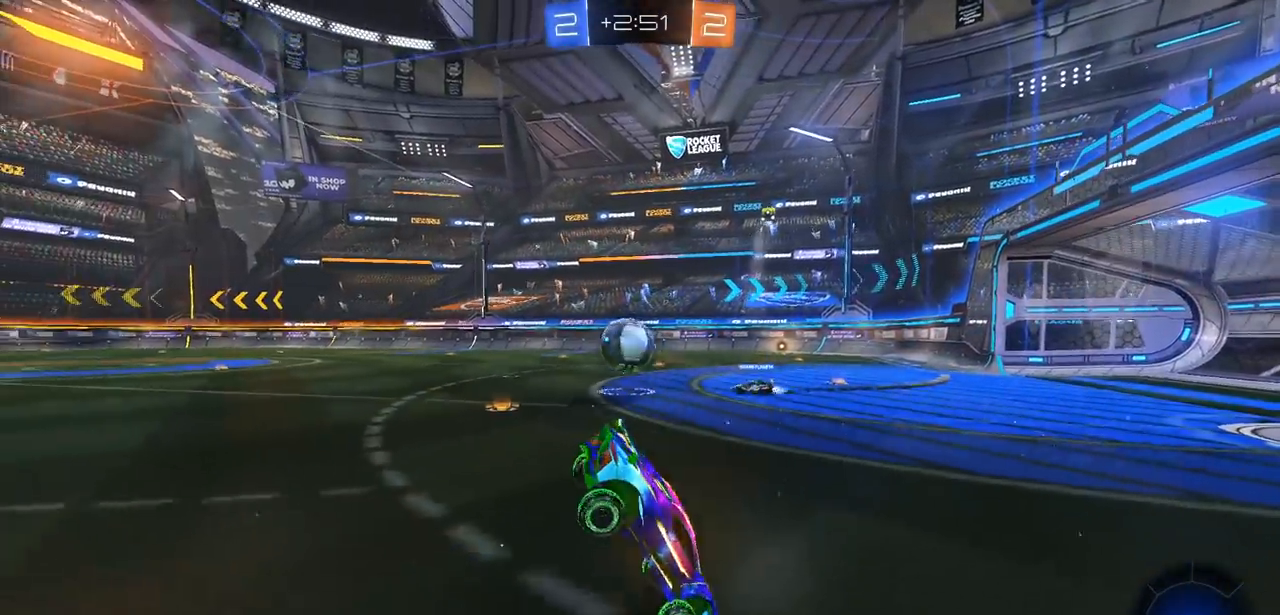
{"buttons": ["R2"], "left_stick": "left", "right_stick": "center", "events": [[17, "left_stick", "left"]]}
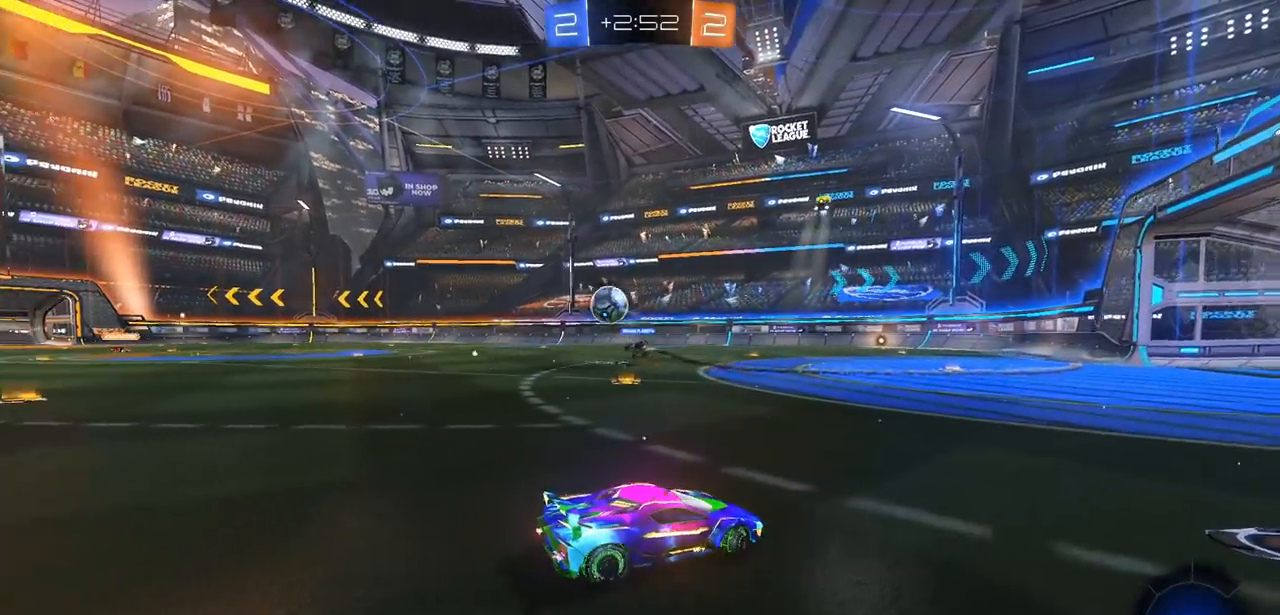
{"buttons": ["R2"], "left_stick": "left", "right_stick": "center", "events": []}
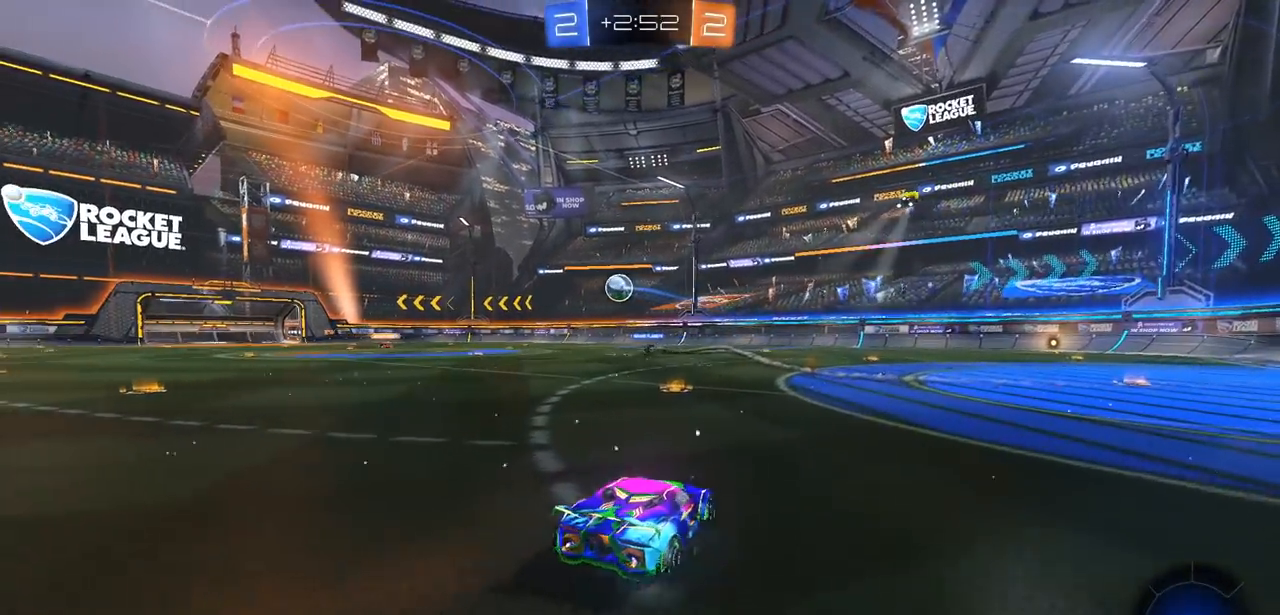
{"buttons": ["R2"], "left_stick": "center", "right_stick": "center", "events": [[150, "left_stick", "center"]]}
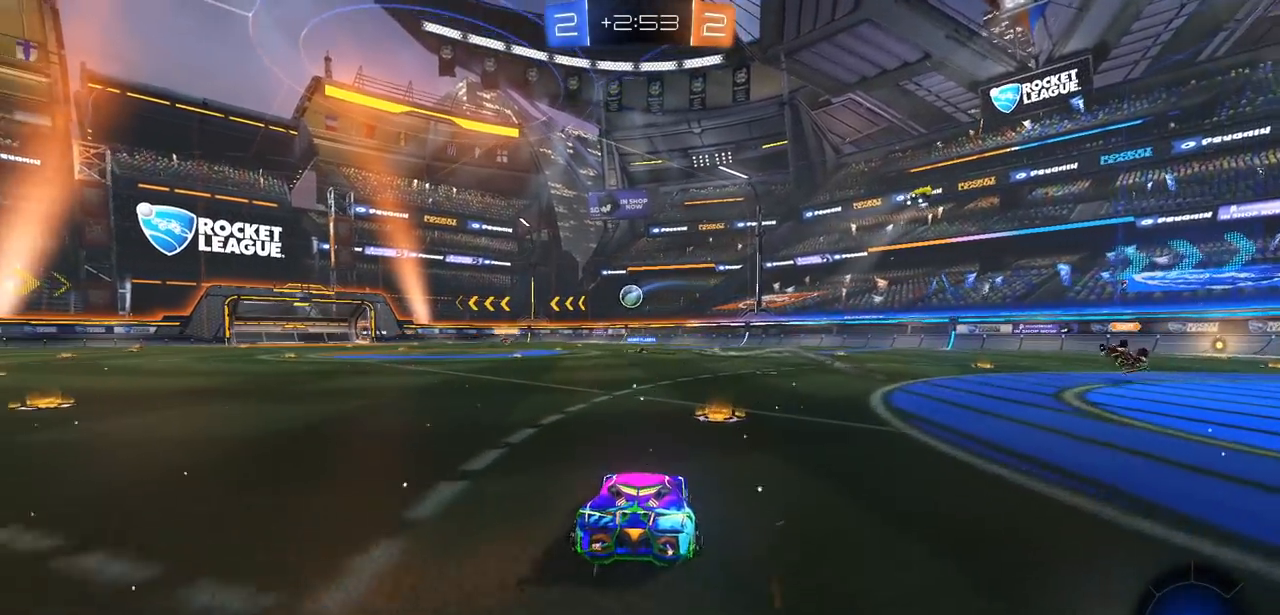
{"buttons": ["R2"], "left_stick": "center", "right_stick": "center", "events": [[83, "left_stick", "right"], [500, "left_stick", "center"]]}
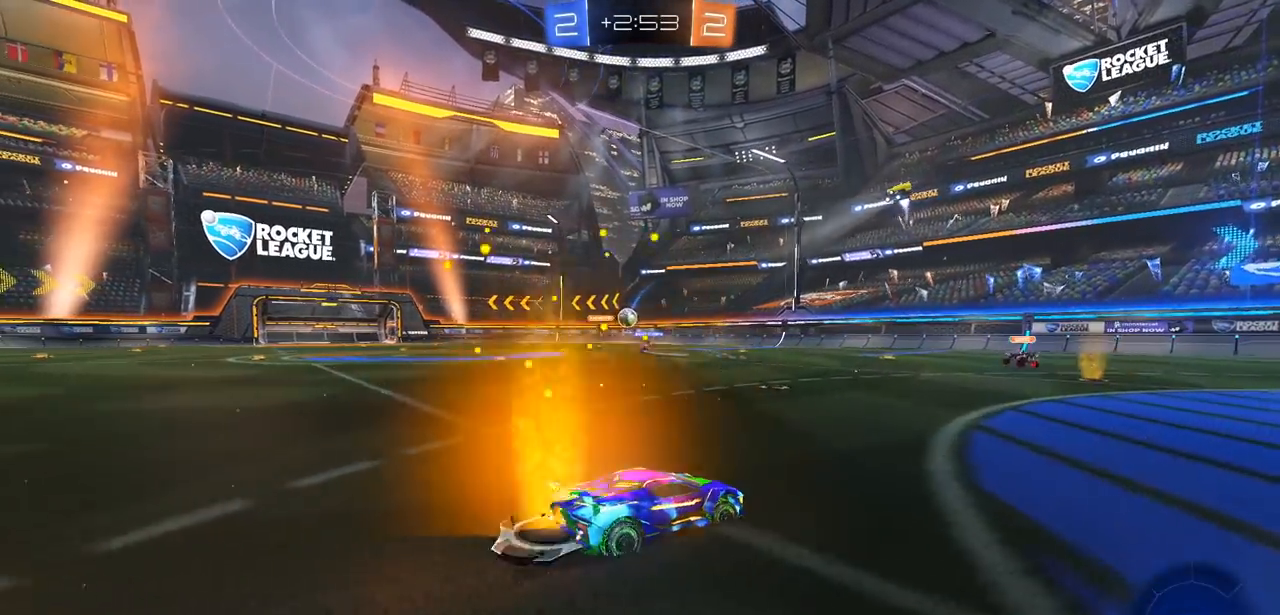
{"buttons": ["R2"], "left_stick": "center", "right_stick": "center", "events": []}
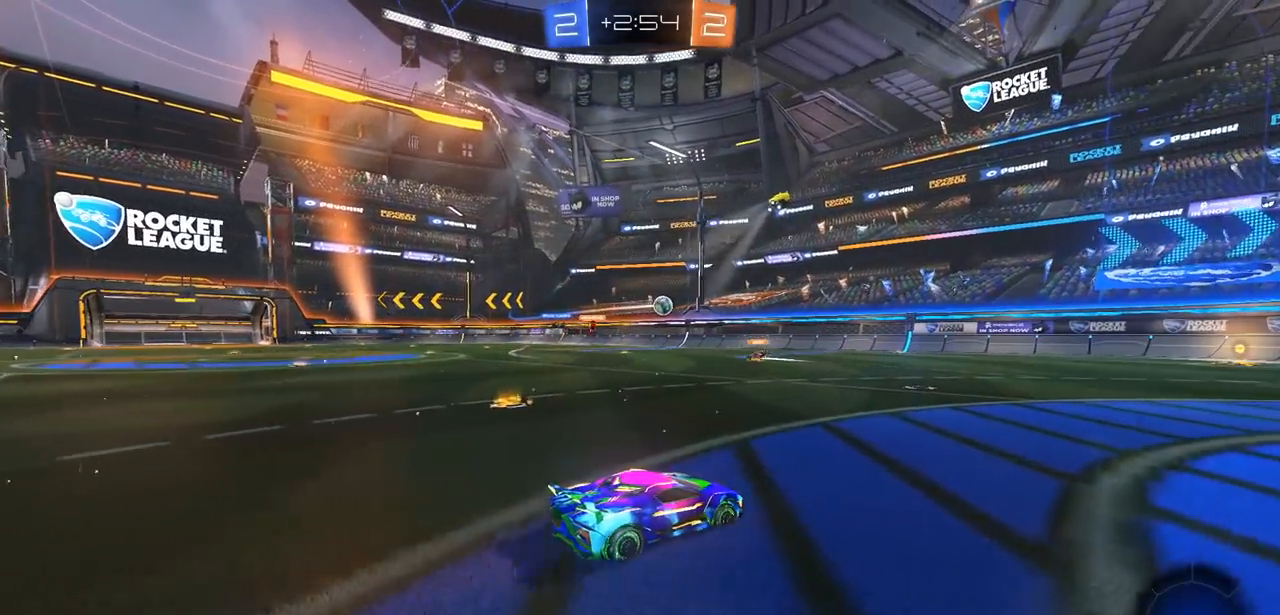
{"buttons": ["R2"], "left_stick": "left", "right_stick": "center", "events": [[17, "left_stick", "left"], [67, "left_stick", "center"], [450, "left_stick", "left"]]}
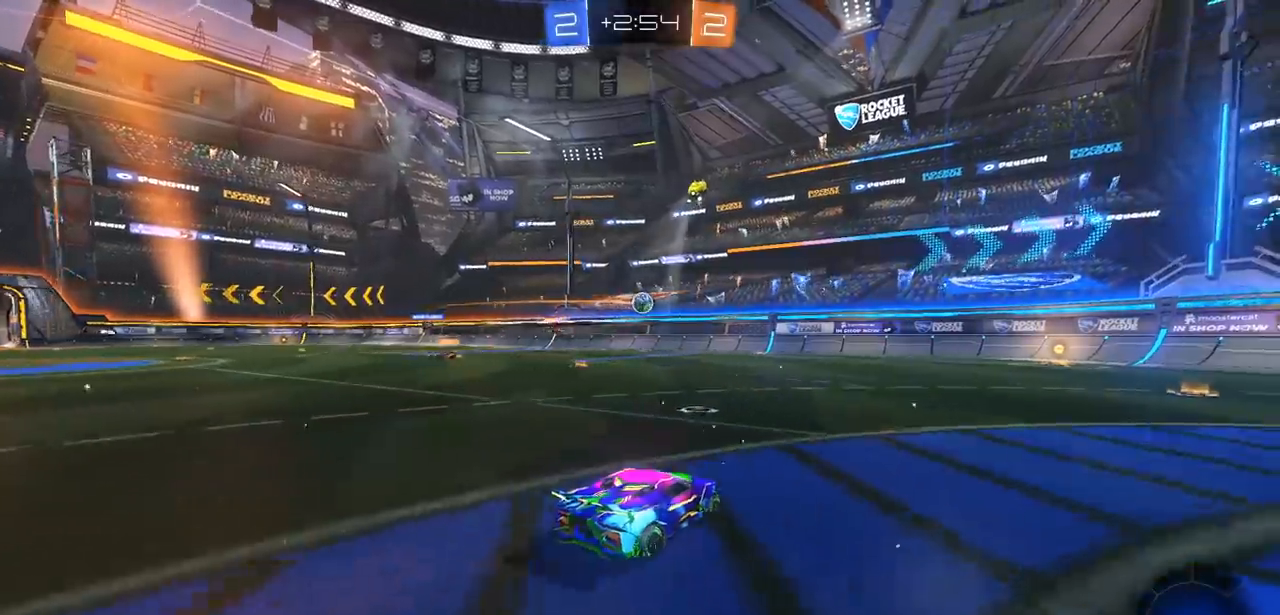
{"buttons": ["CIRCLE", "R2"], "left_stick": "center", "right_stick": "center", "events": [[217, "left_stick", "center"], [300, "CIRCLE", "down"]]}
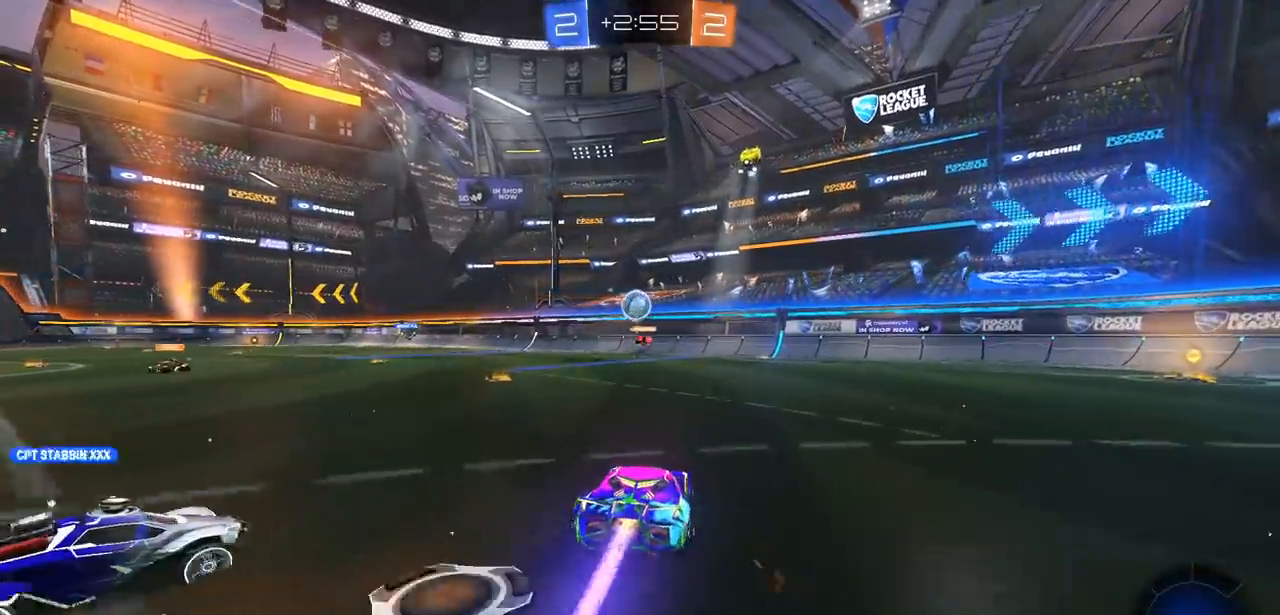
{"buttons": ["CIRCLE", "R2"], "left_stick": "center", "right_stick": "center", "events": [[183, "left_stick", "left"], [350, "left_stick", "center"]]}